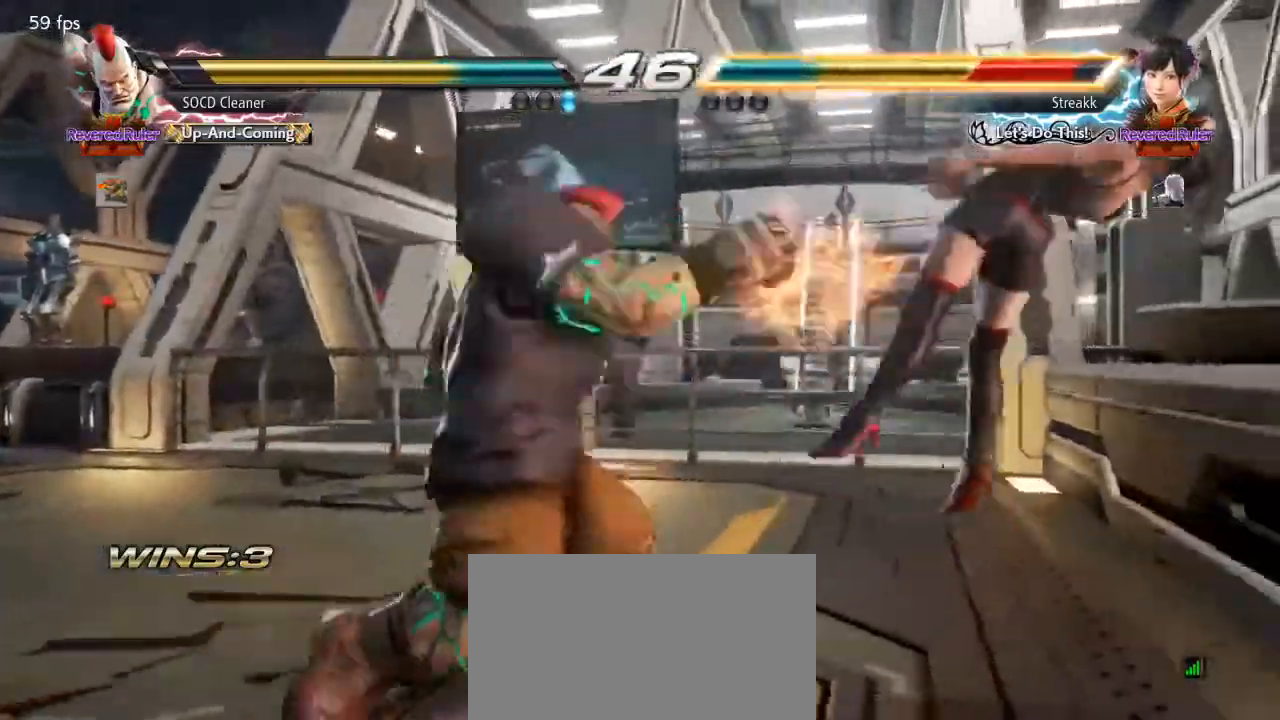
Gameplay with a controller (arcade stick); each line is a JSON object with the inputs held at the frame after it. "events" lists button and stick changes between this image and that frame as [ms after this image, input, new state], when the widget could be followed in between. Not read: L3 R3 other_buttons.
{"buttons": [], "events": []}
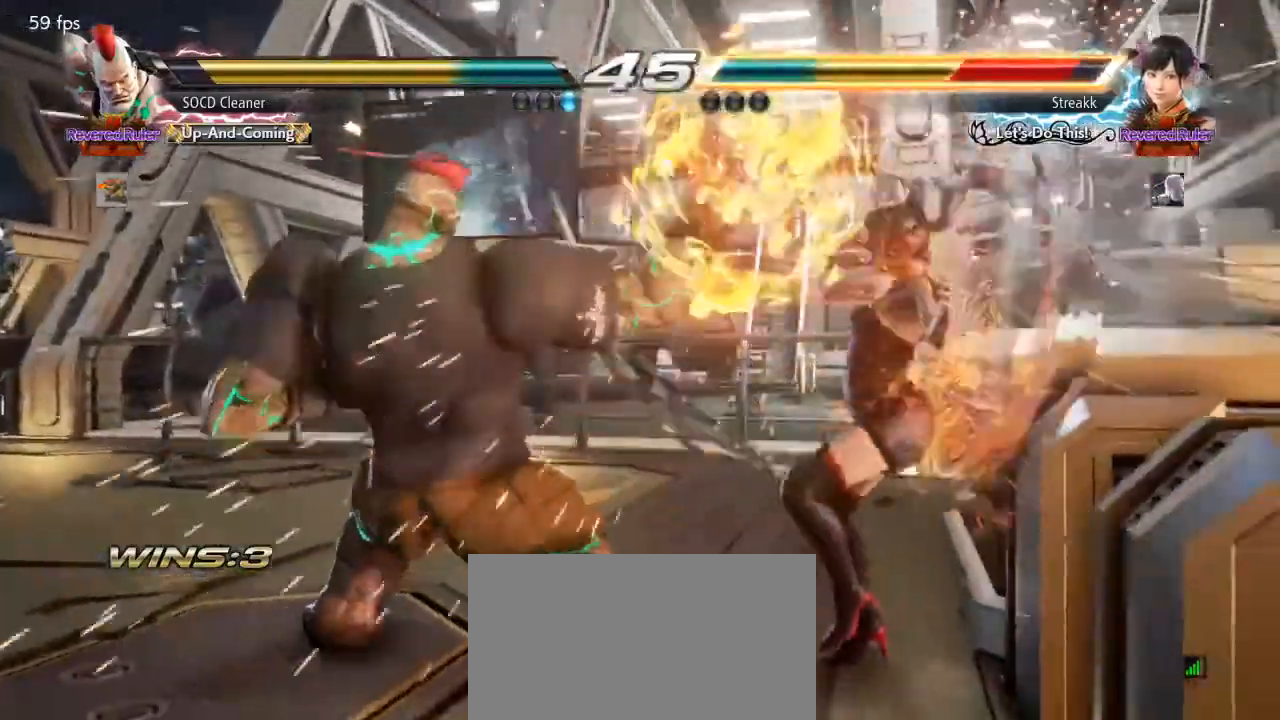
{"buttons": ["DPAD_LEFT"], "events": [[33, "DPAD_LEFT", "down"], [200, "DPAD_LEFT", "up"], [300, "DPAD_LEFT", "down"], [400, "DPAD_DOWN", "down"], [433, "DPAD_DOWN", "up"], [467, "DPAD_LEFT", "up"], [500, "DPAD_LEFT", "down"]]}
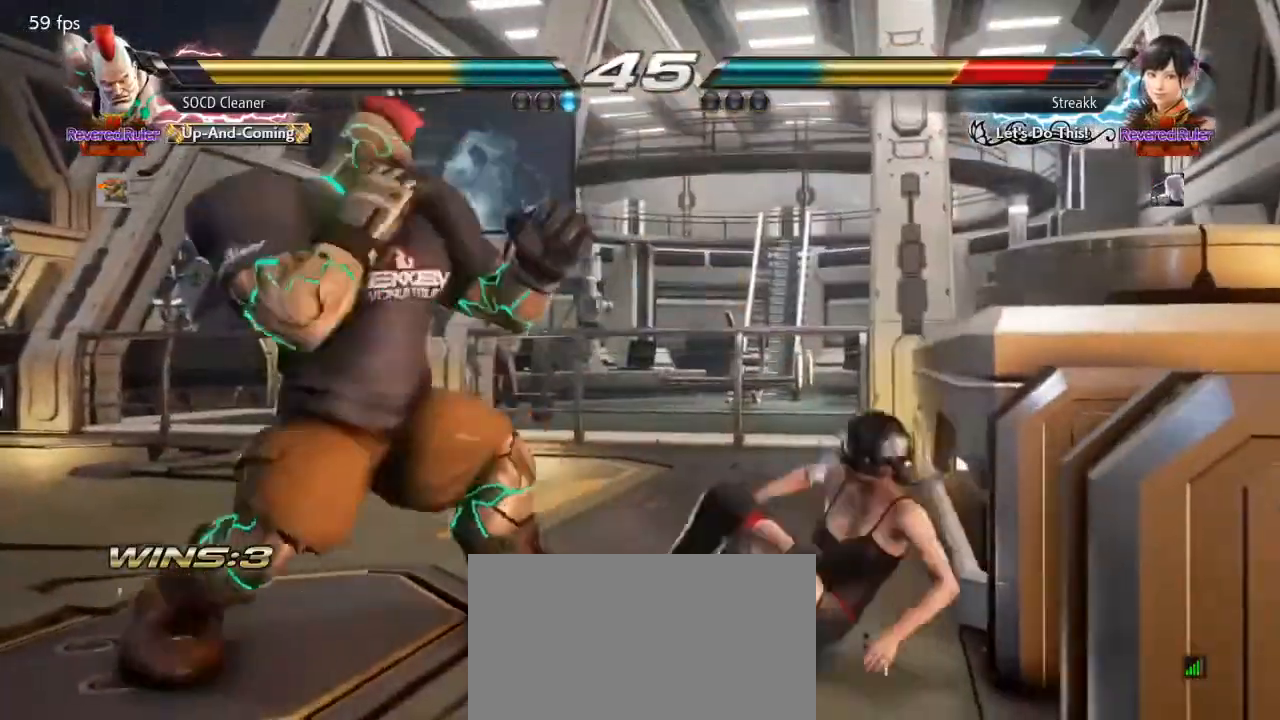
{"buttons": ["SQUARE", "TRIANGLE"], "events": [[133, "DPAD_DOWN", "down"], [167, "DPAD_DOWN", "up"], [233, "DPAD_LEFT", "up"], [267, "DPAD_LEFT", "down"], [300, "DPAD_LEFT", "up"], [400, "DPAD_RIGHT", "down"], [433, "SQUARE", "down"], [433, "TRIANGLE", "down"], [500, "DPAD_RIGHT", "up"]]}
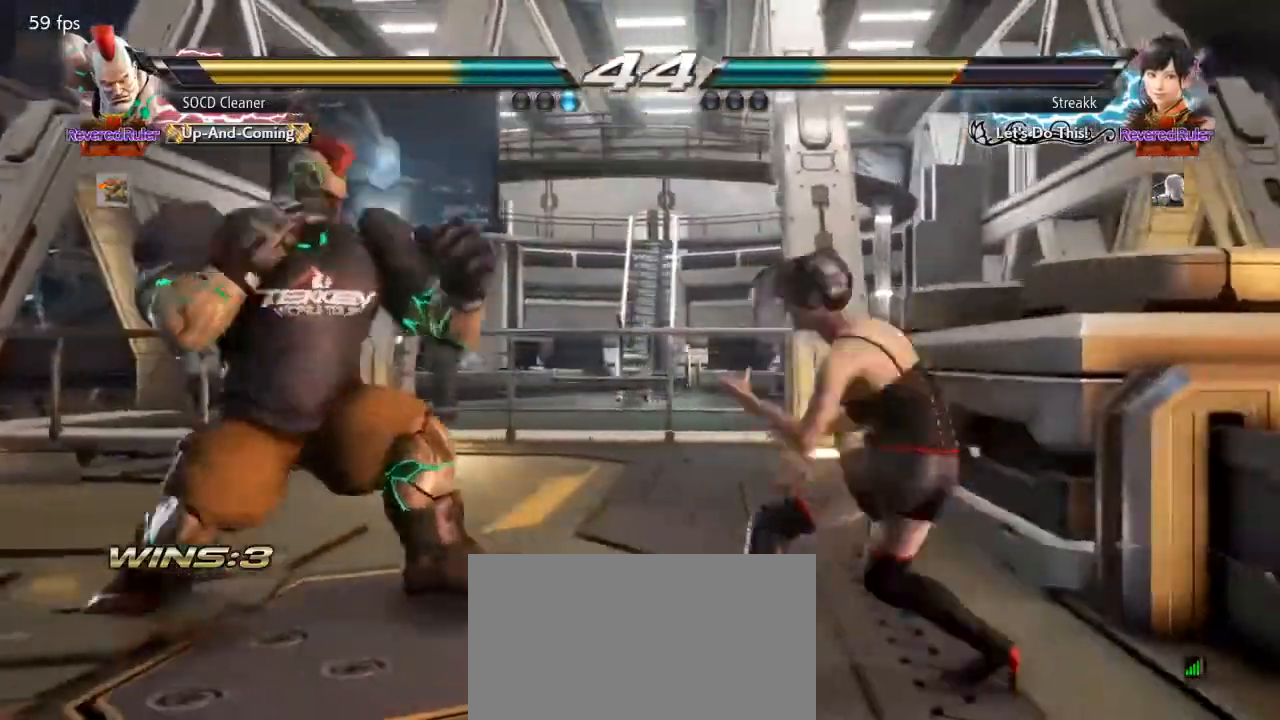
{"buttons": [], "events": [[33, "DPAD_LEFT", "down"], [33, "SQUARE", "up"], [33, "TRIANGLE", "up"], [467, "DPAD_LEFT", "up"]]}
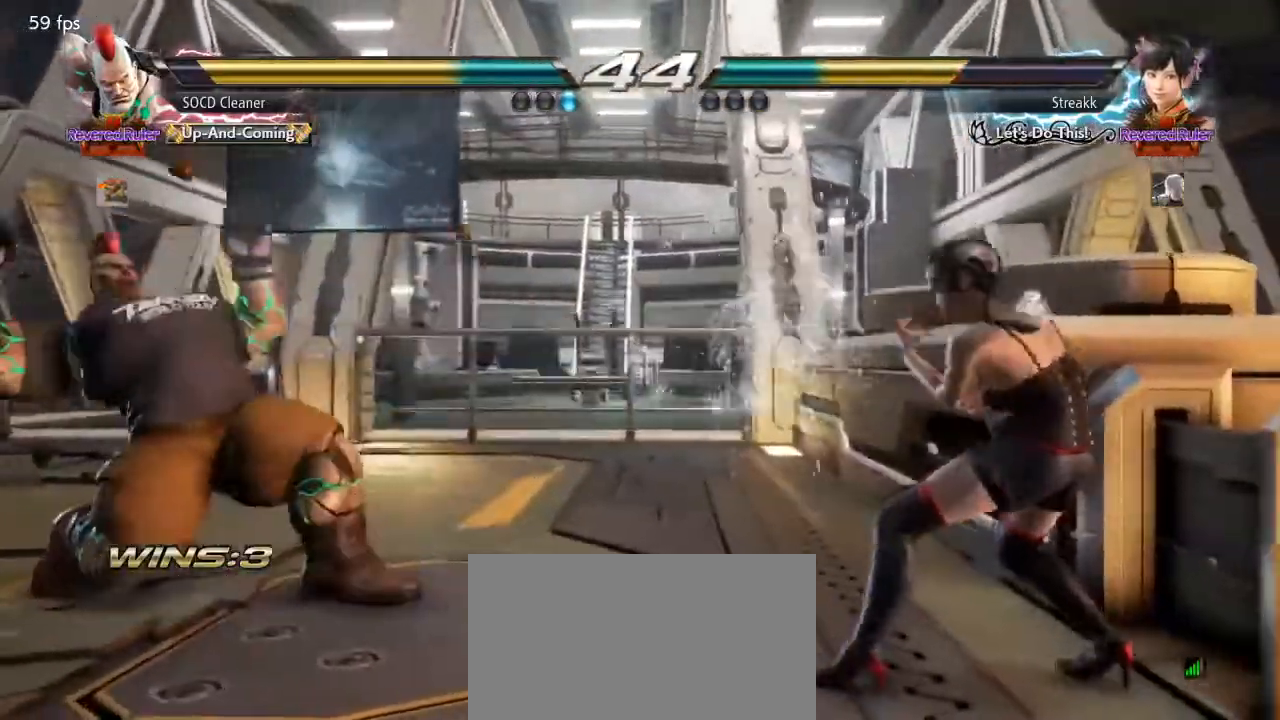
{"buttons": ["DPAD_LEFT"], "events": [[167, "DPAD_LEFT", "down"], [233, "DPAD_DOWN", "down"], [267, "DPAD_DOWN", "up"], [300, "DPAD_LEFT", "up"], [367, "DPAD_LEFT", "down"]]}
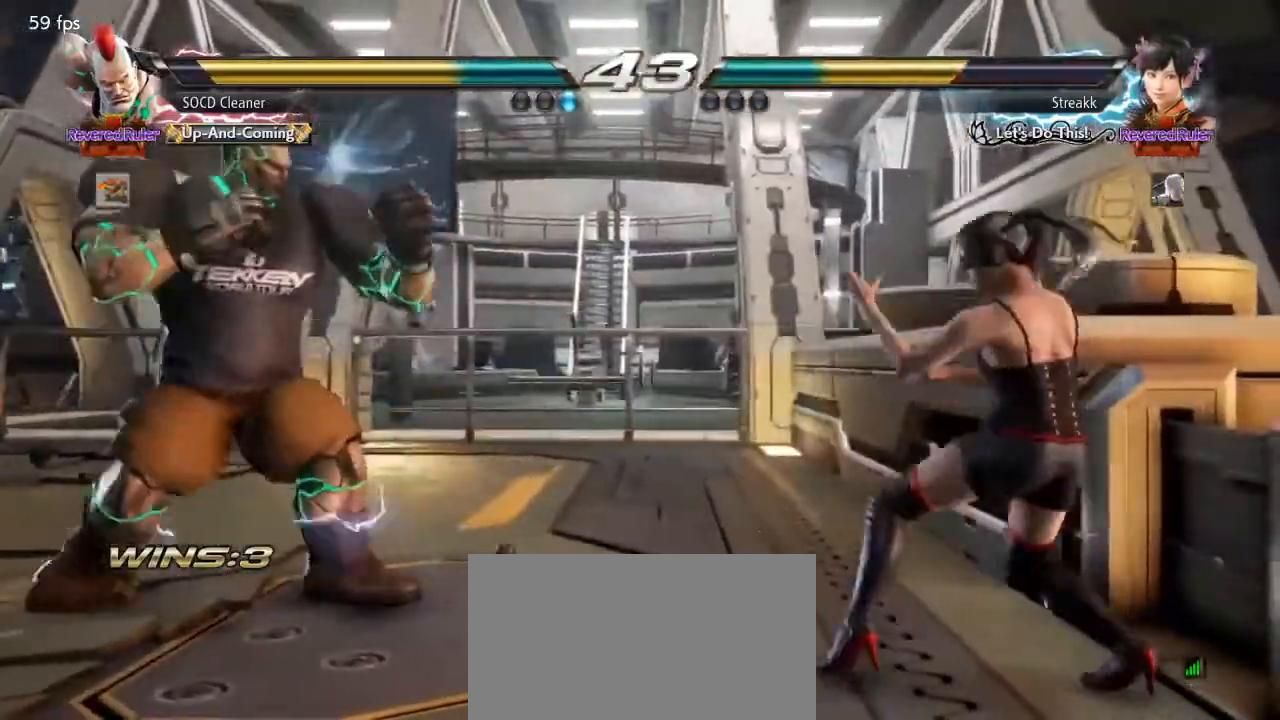
{"buttons": ["DPAD_LEFT"], "events": [[67, "DPAD_LEFT", "up"], [133, "DPAD_RIGHT", "down"], [200, "DPAD_RIGHT", "up"], [233, "DPAD_RIGHT", "down"], [333, "SQUARE", "down"], [433, "DPAD_RIGHT", "up"], [467, "DPAD_LEFT", "down"], [500, "SQUARE", "up"]]}
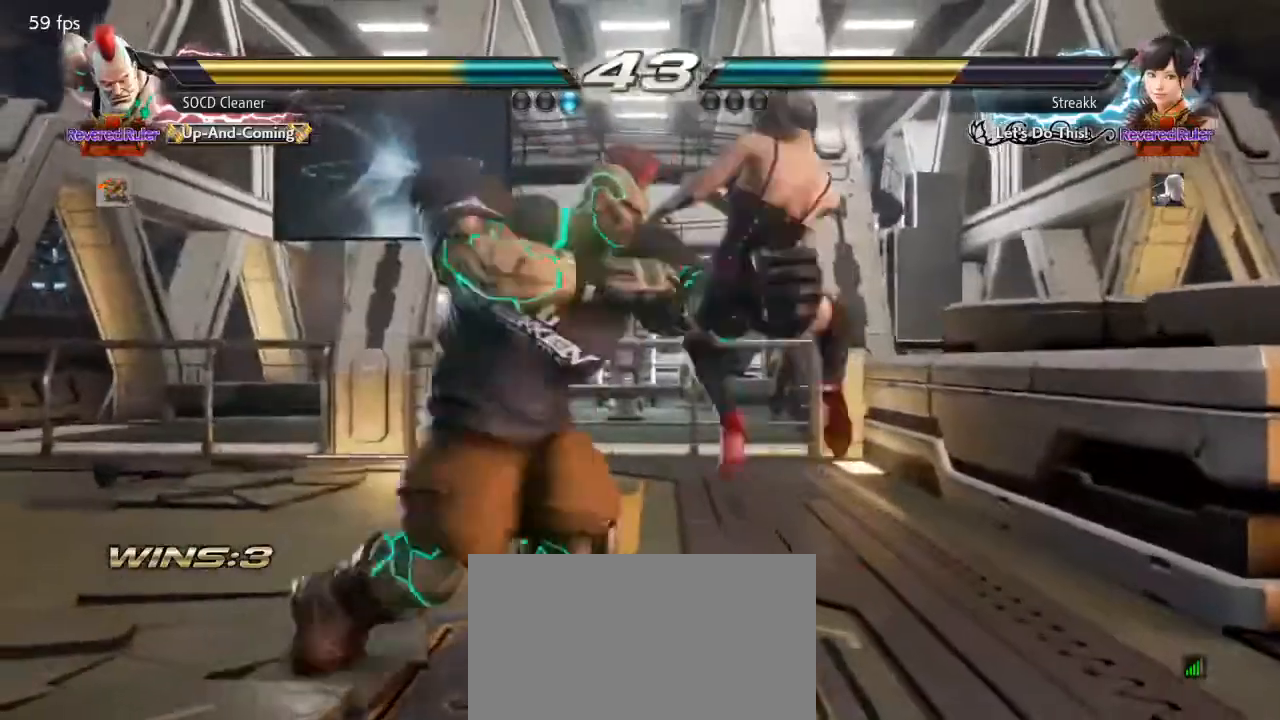
{"buttons": [], "events": [[400, "DPAD_LEFT", "up"]]}
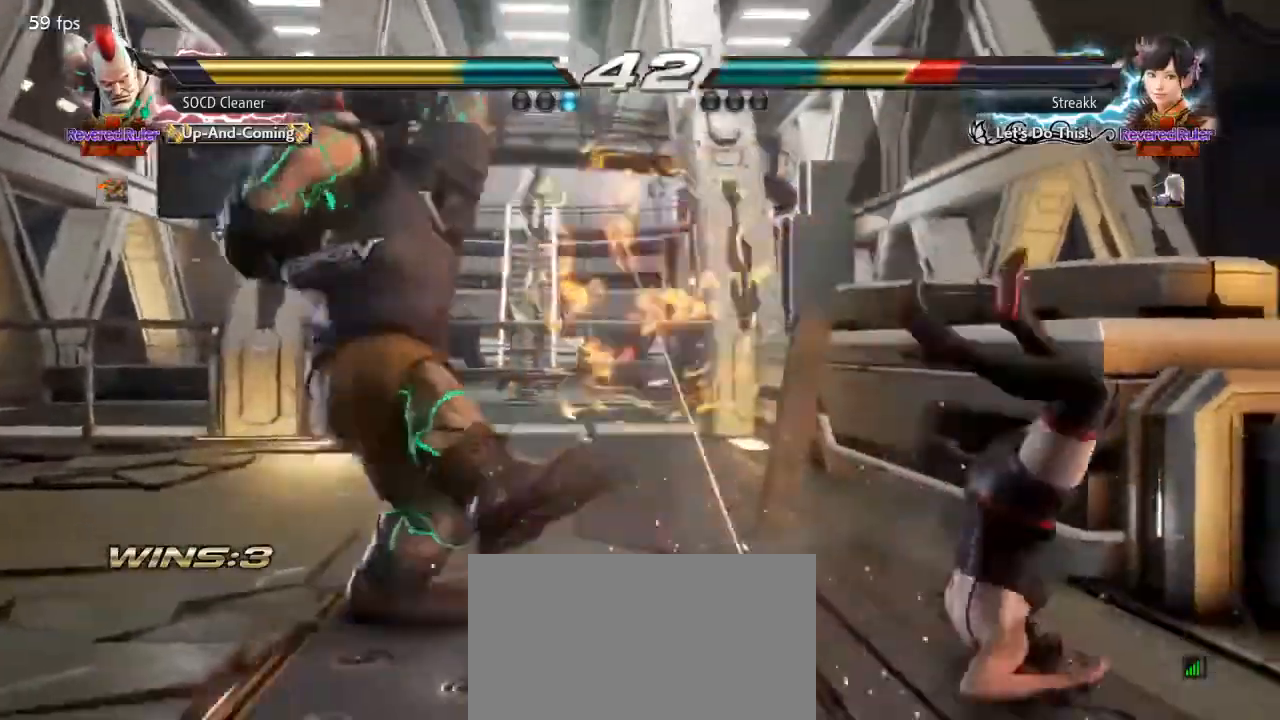
{"buttons": ["DPAD_DOWN"], "events": [[200, "DPAD_DOWN", "down"], [233, "DPAD_DOWN", "up"], [300, "DPAD_DOWN", "down"]]}
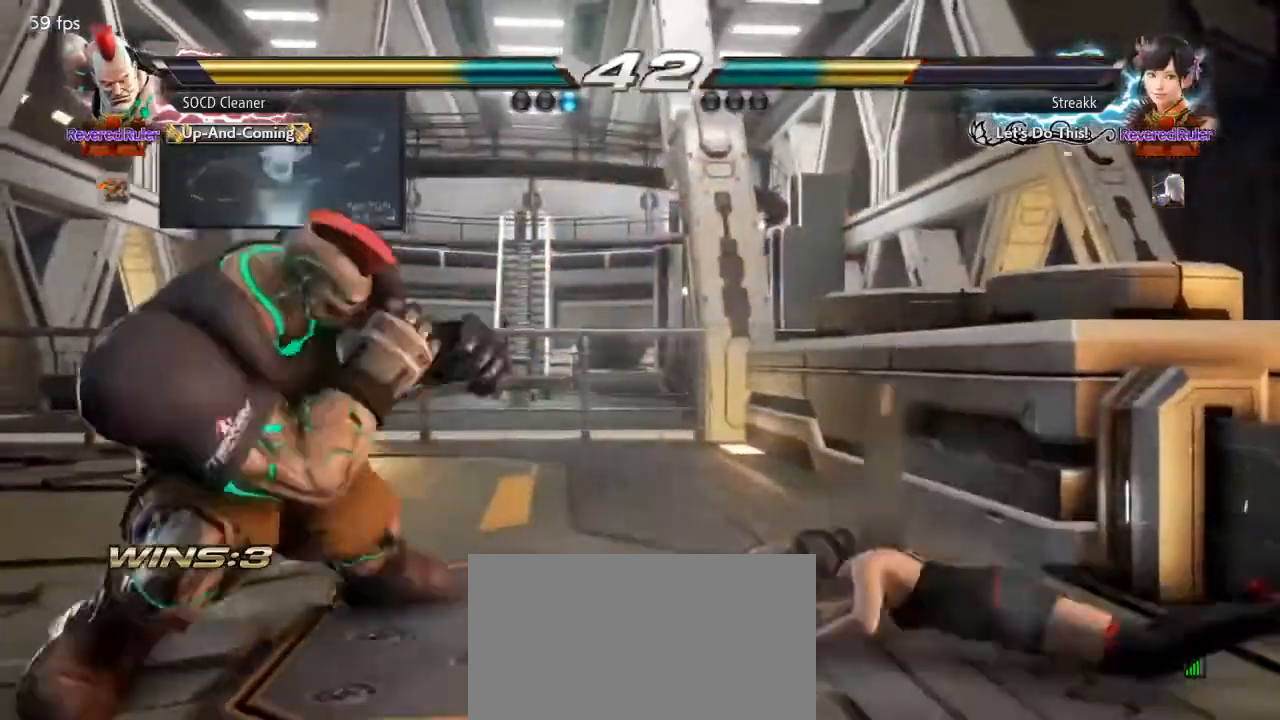
{"buttons": ["DPAD_RIGHT"], "events": [[200, "DPAD_DOWN", "up"], [300, "DPAD_RIGHT", "down"], [367, "DPAD_RIGHT", "up"], [433, "DPAD_RIGHT", "down"]]}
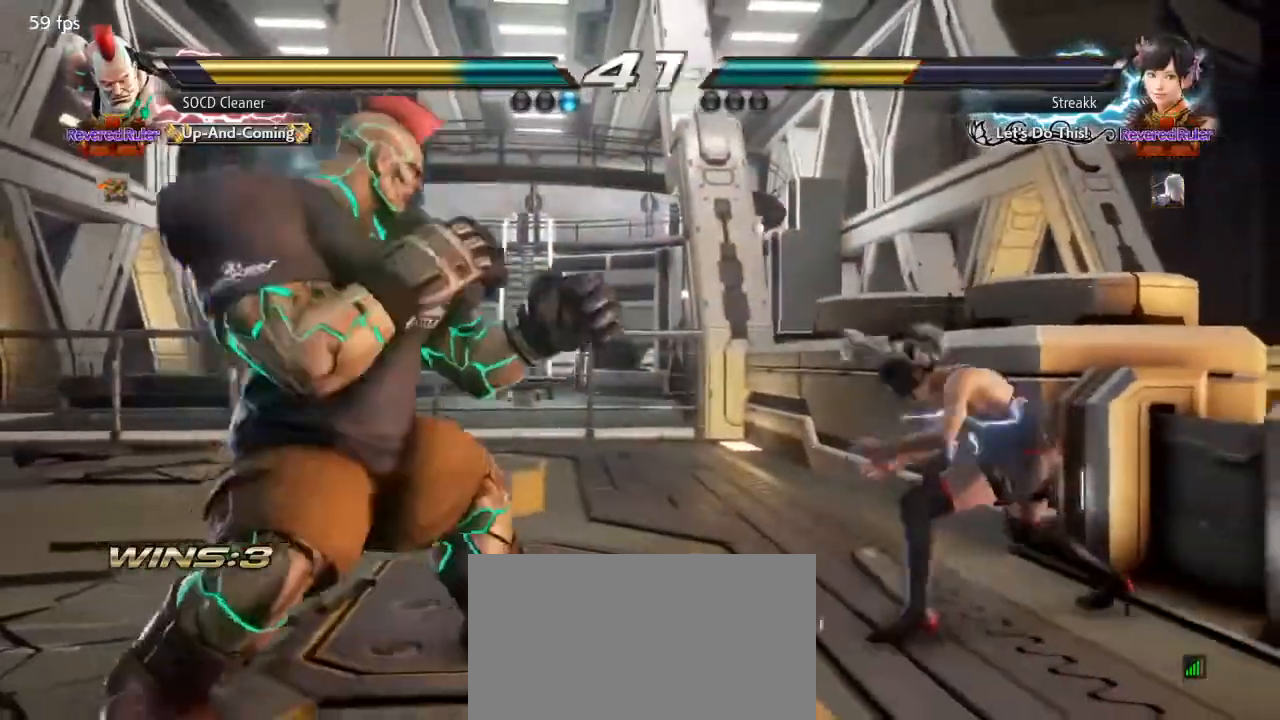
{"buttons": [], "events": [[67, "SQUARE", "down"], [300, "SQUARE", "up"], [367, "DPAD_RIGHT", "up"]]}
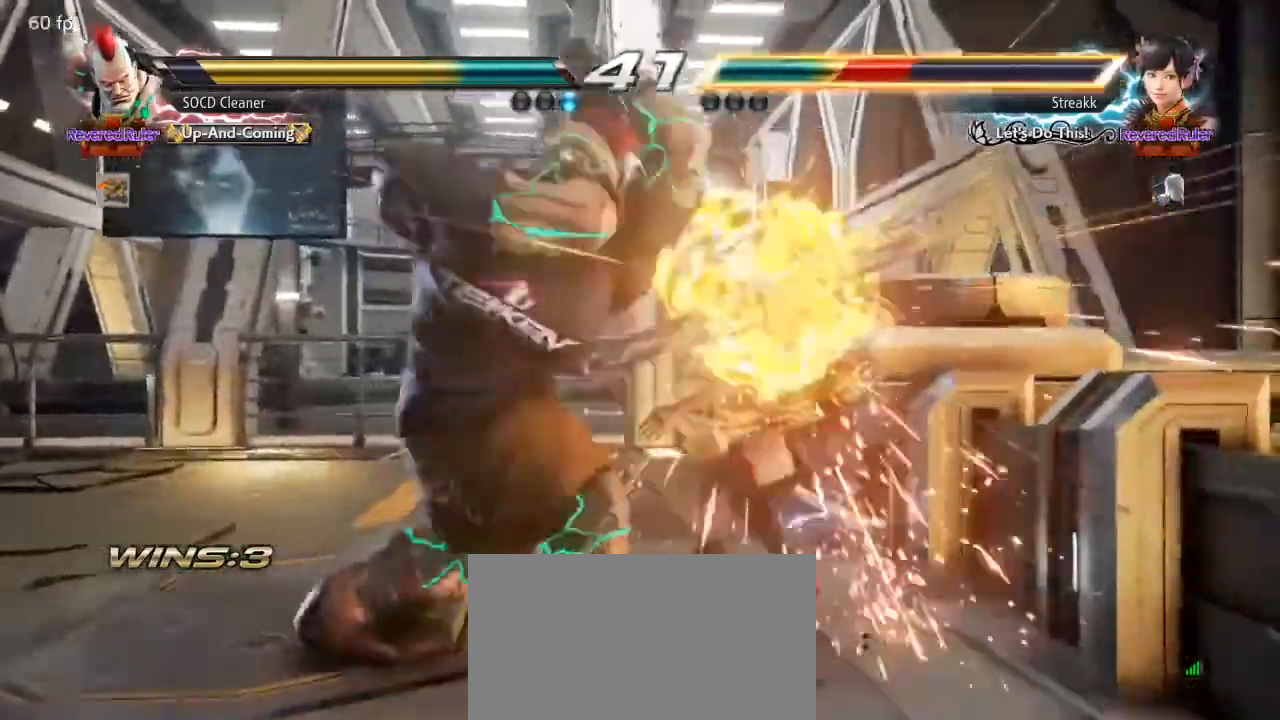
{"buttons": [], "events": [[300, "DPAD_DOWN", "down"], [300, "DPAD_LEFT", "down"], [367, "TRIANGLE", "down"], [467, "DPAD_DOWN", "up"], [467, "DPAD_LEFT", "up"], [467, "TRIANGLE", "up"]]}
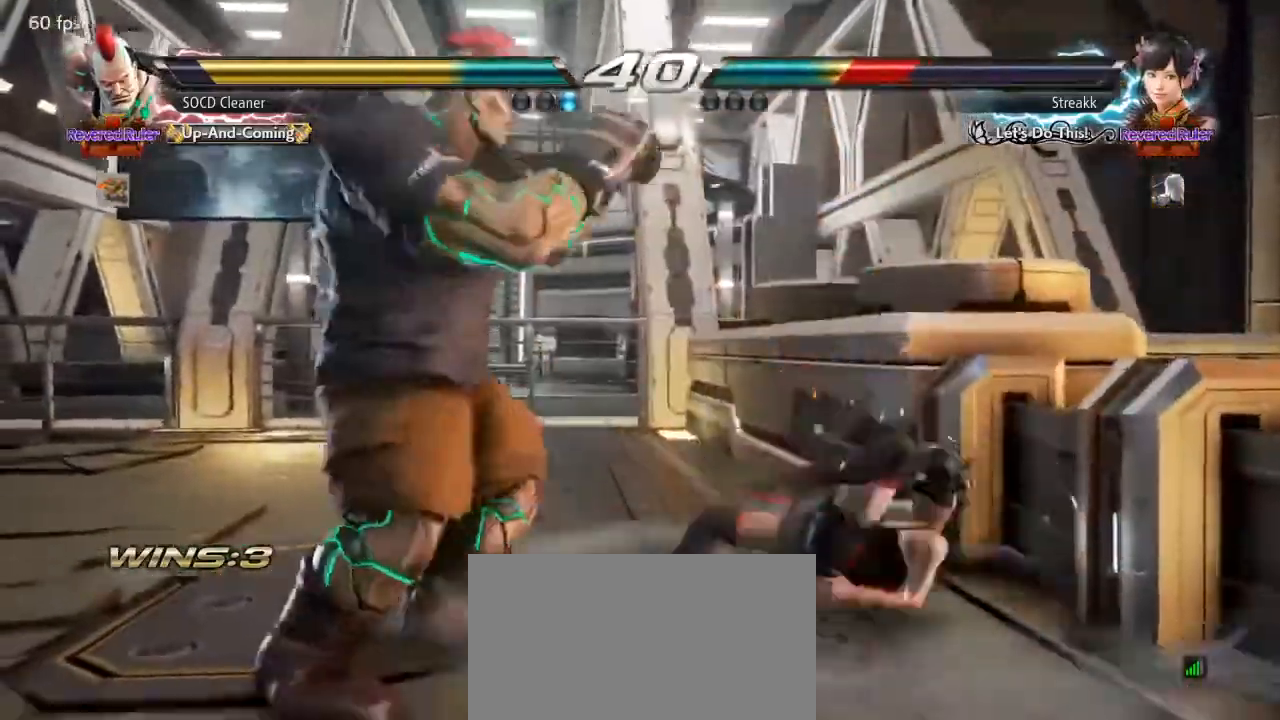
{"buttons": [], "events": []}
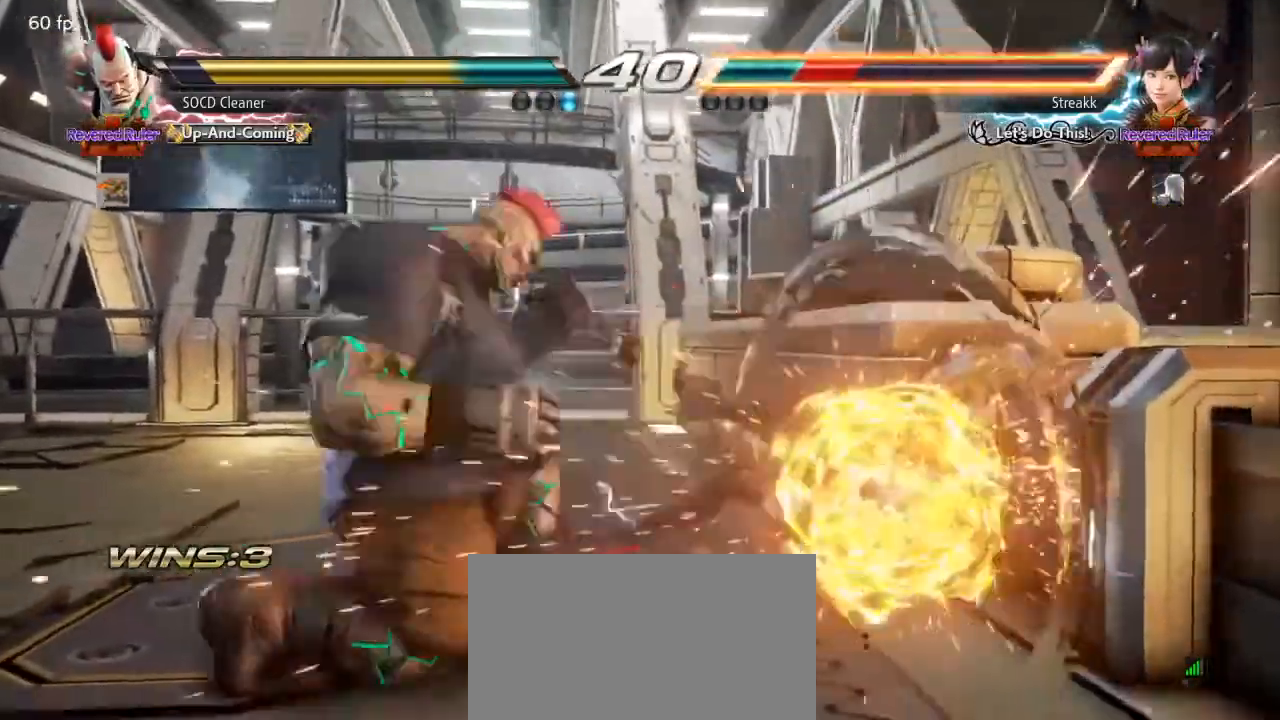
{"buttons": ["SQUARE", "DPAD_DOWN", "DPAD_LEFT"], "events": [[367, "DPAD_DOWN", "down"], [367, "DPAD_LEFT", "down"], [400, "SQUARE", "down"]]}
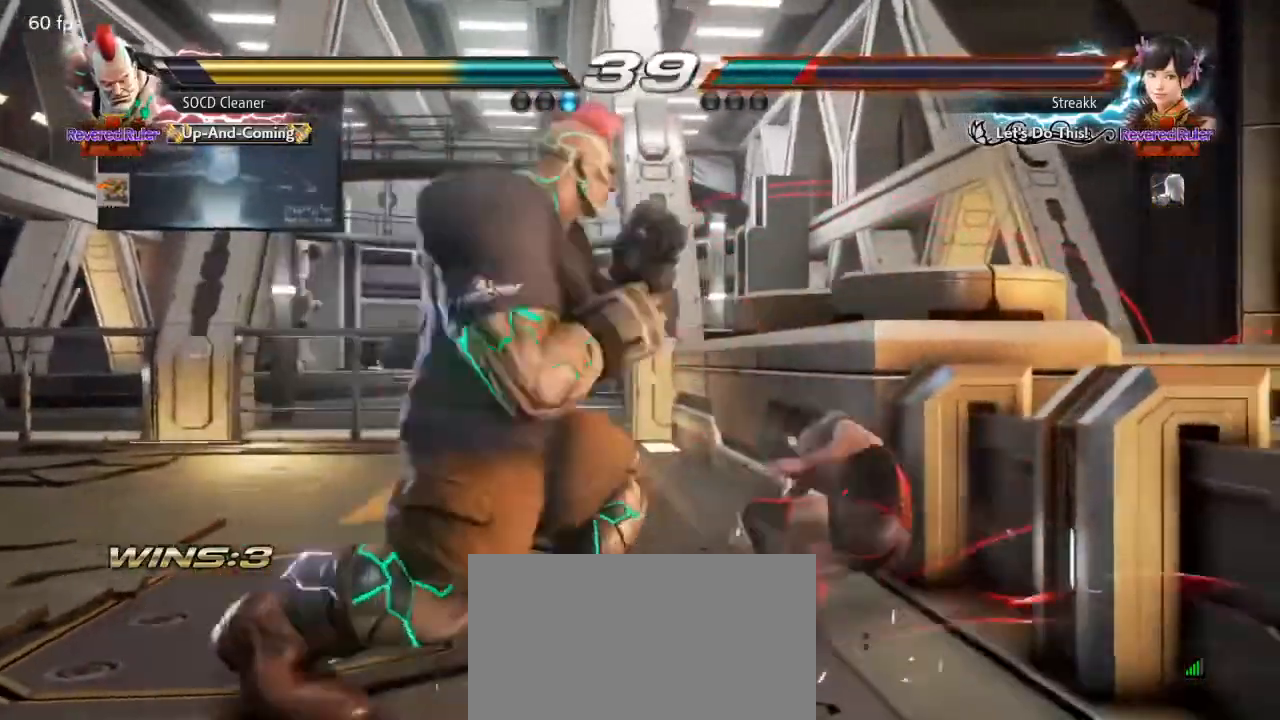
{"buttons": ["DPAD_DOWN", "DPAD_LEFT"], "events": [[200, "SQUARE", "up"], [233, "DPAD_DOWN", "up"], [233, "DPAD_LEFT", "up"], [500, "DPAD_DOWN", "down"], [500, "DPAD_LEFT", "down"]]}
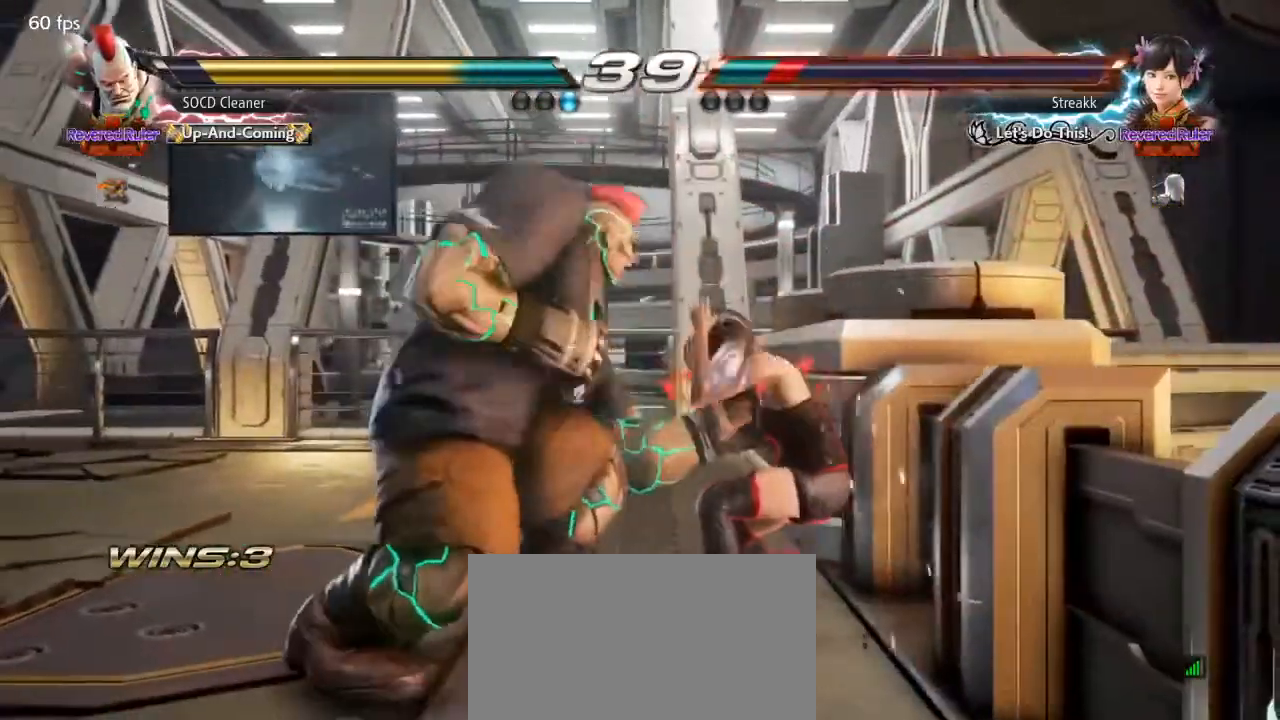
{"buttons": ["DPAD_DOWN", "DPAD_LEFT"], "events": [[67, "SQUARE", "down"], [200, "SQUARE", "up"]]}
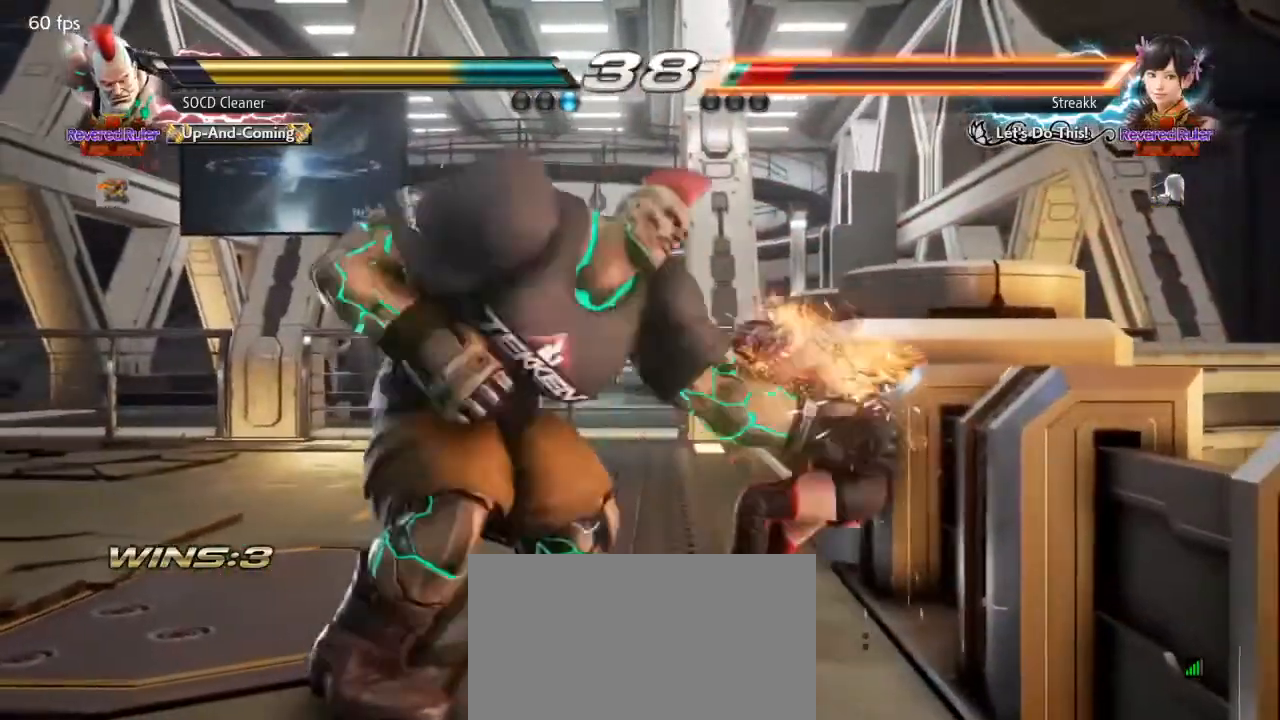
{"buttons": ["CIRCLE", "DPAD_DOWN", "DPAD_LEFT"], "events": [[367, "CIRCLE", "down"]]}
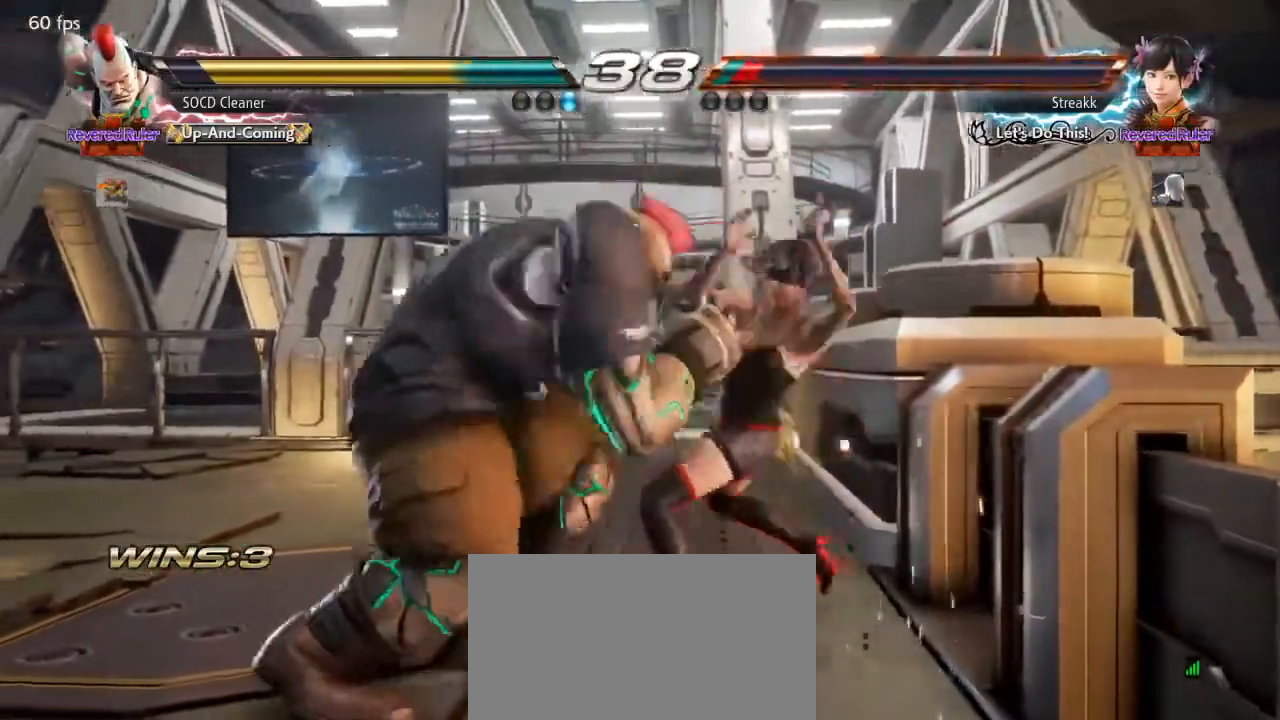
{"buttons": ["DPAD_LEFT"], "events": [[133, "CIRCLE", "up"], [433, "DPAD_DOWN", "up"], [433, "DPAD_LEFT", "up"], [467, "DPAD_LEFT", "down"]]}
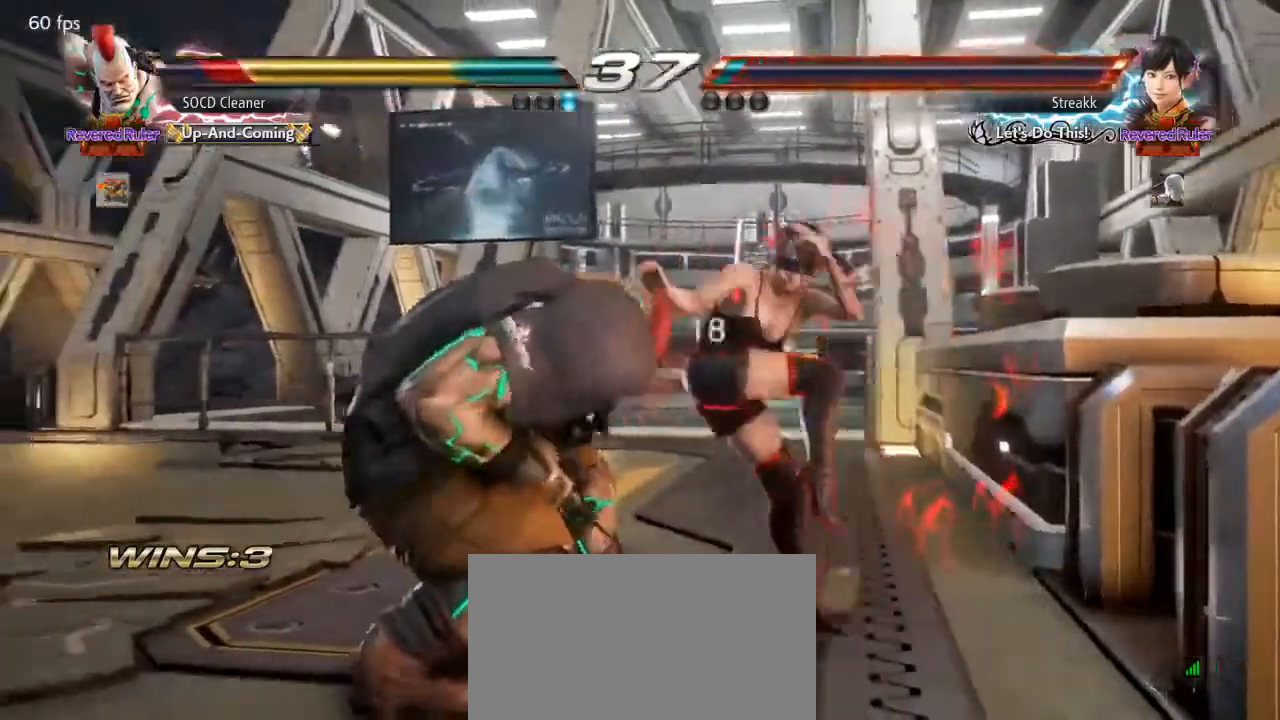
{"buttons": [], "events": [[400, "DPAD_LEFT", "up"]]}
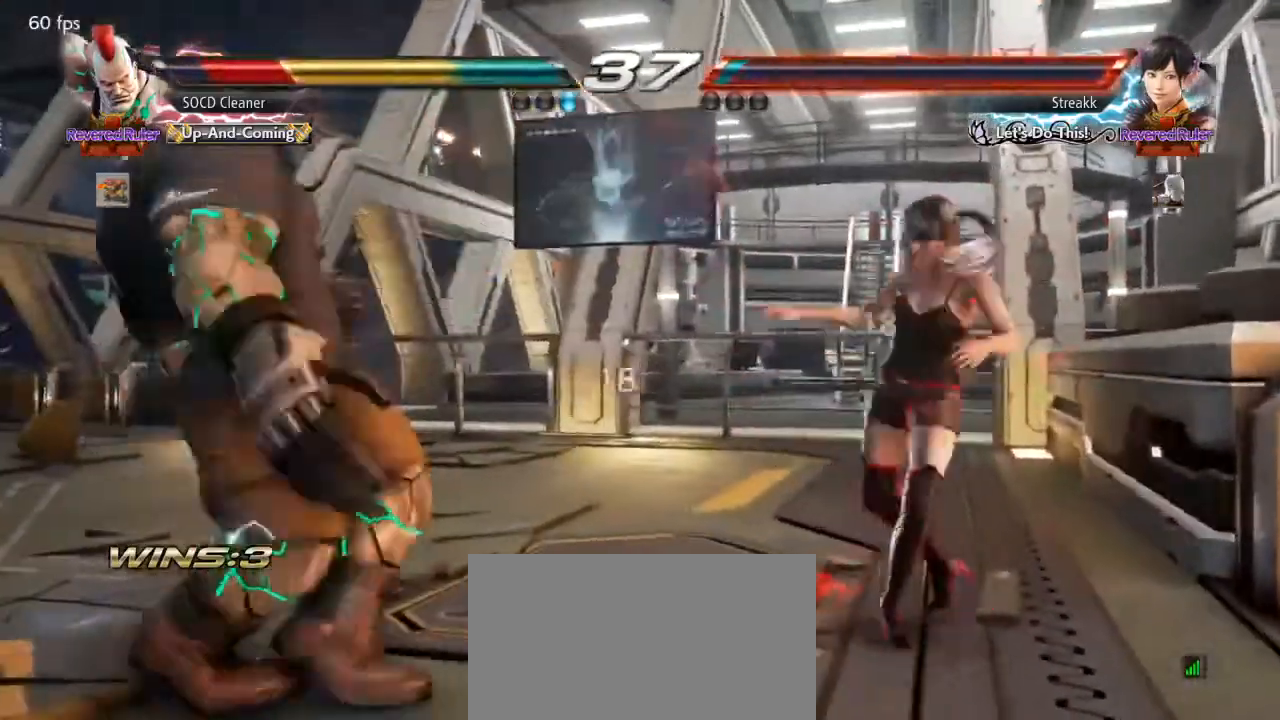
{"buttons": ["DPAD_LEFT"], "events": [[67, "DPAD_LEFT", "down"], [133, "DPAD_LEFT", "up"], [200, "DPAD_LEFT", "down"], [233, "DPAD_DOWN", "down"], [300, "DPAD_DOWN", "up"], [333, "DPAD_LEFT", "up"], [367, "DPAD_LEFT", "down"]]}
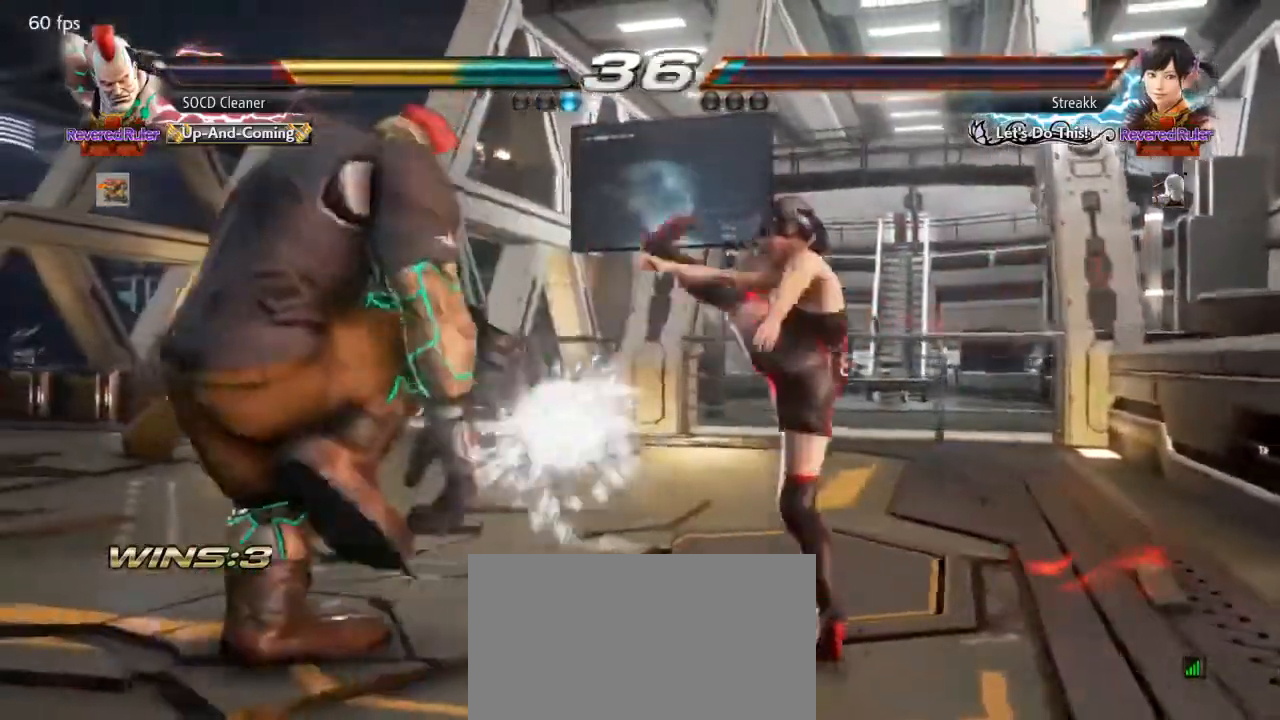
{"buttons": ["DPAD_LEFT"], "events": [[167, "DPAD_LEFT", "up"], [267, "DPAD_LEFT", "down"], [300, "DPAD_DOWN", "down"], [367, "DPAD_DOWN", "up"], [400, "DPAD_LEFT", "up"], [433, "DPAD_LEFT", "down"]]}
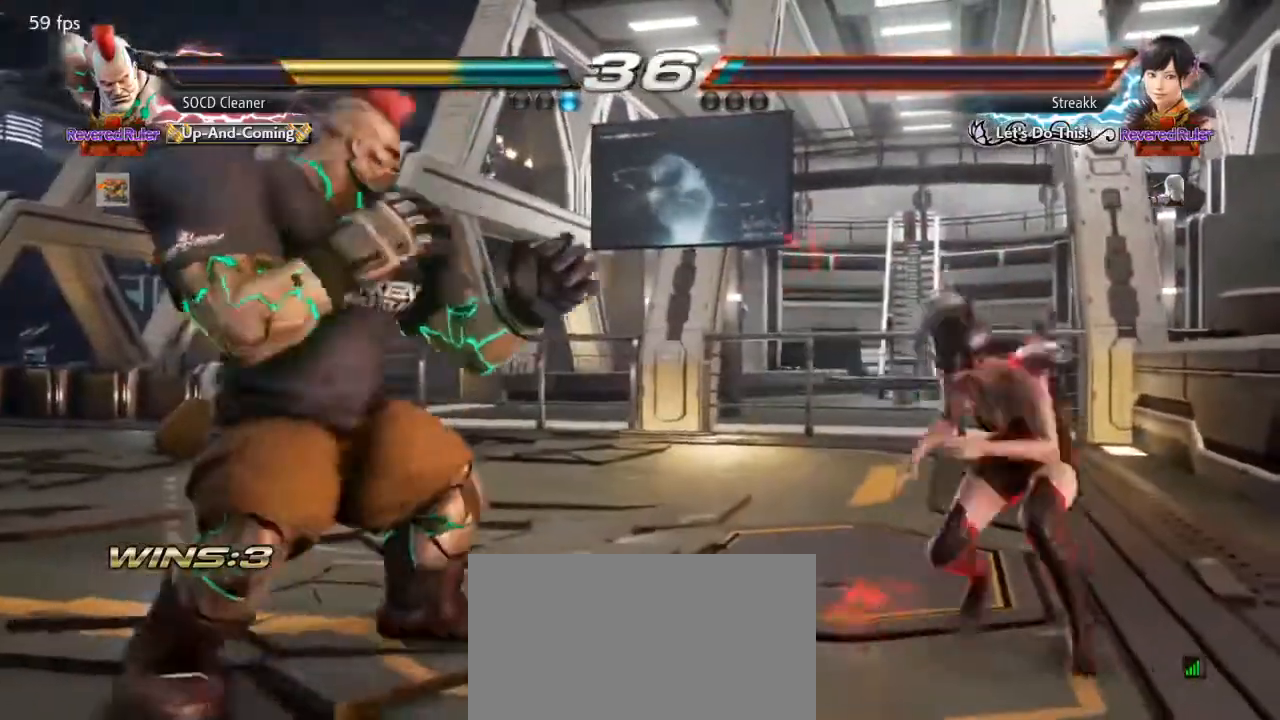
{"buttons": ["DPAD_LEFT"], "events": [[100, "DPAD_LEFT", "up"], [167, "DPAD_RIGHT", "down"], [233, "DPAD_RIGHT", "up"], [267, "DPAD_RIGHT", "down"], [333, "CIRCLE", "down"], [333, "DPAD_RIGHT", "up"], [400, "CIRCLE", "up"], [400, "DPAD_LEFT", "down"]]}
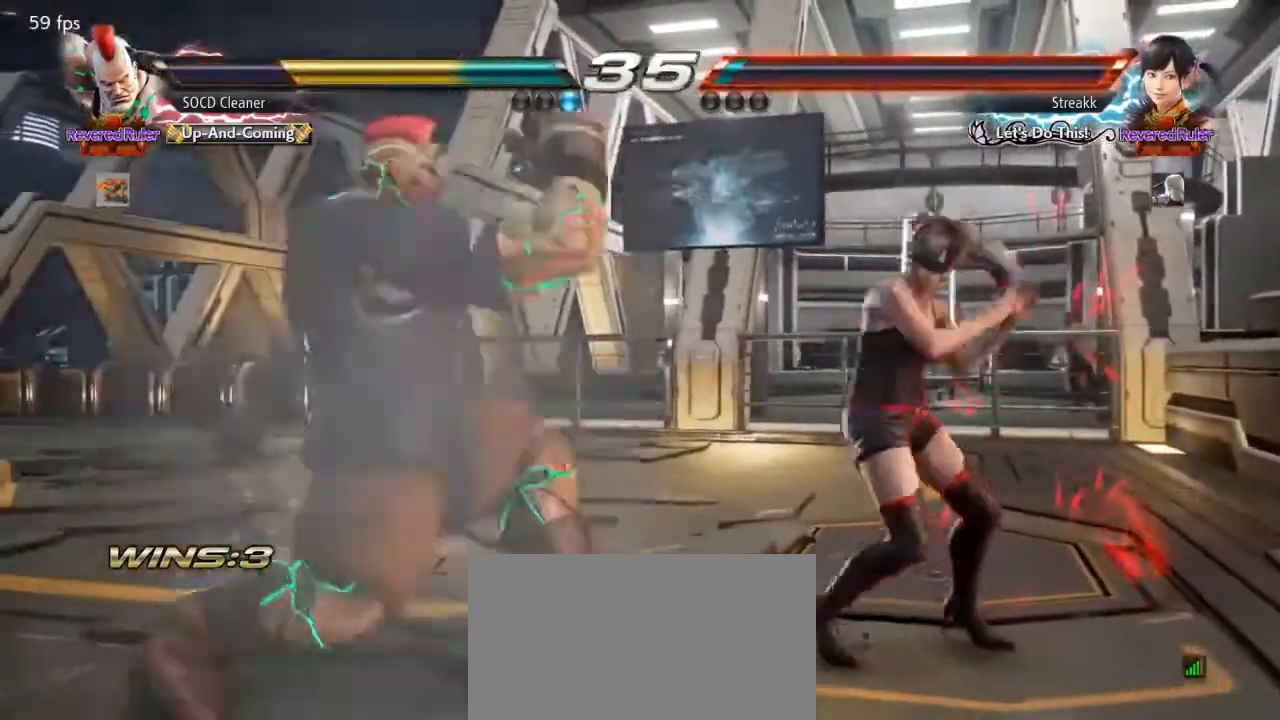
{"buttons": ["DPAD_LEFT"], "events": [[67, "DPAD_LEFT", "up"], [167, "SQUARE", "down"], [167, "TRIANGLE", "down"], [267, "TRIANGLE", "up"], [433, "SQUARE", "up"], [500, "DPAD_LEFT", "down"]]}
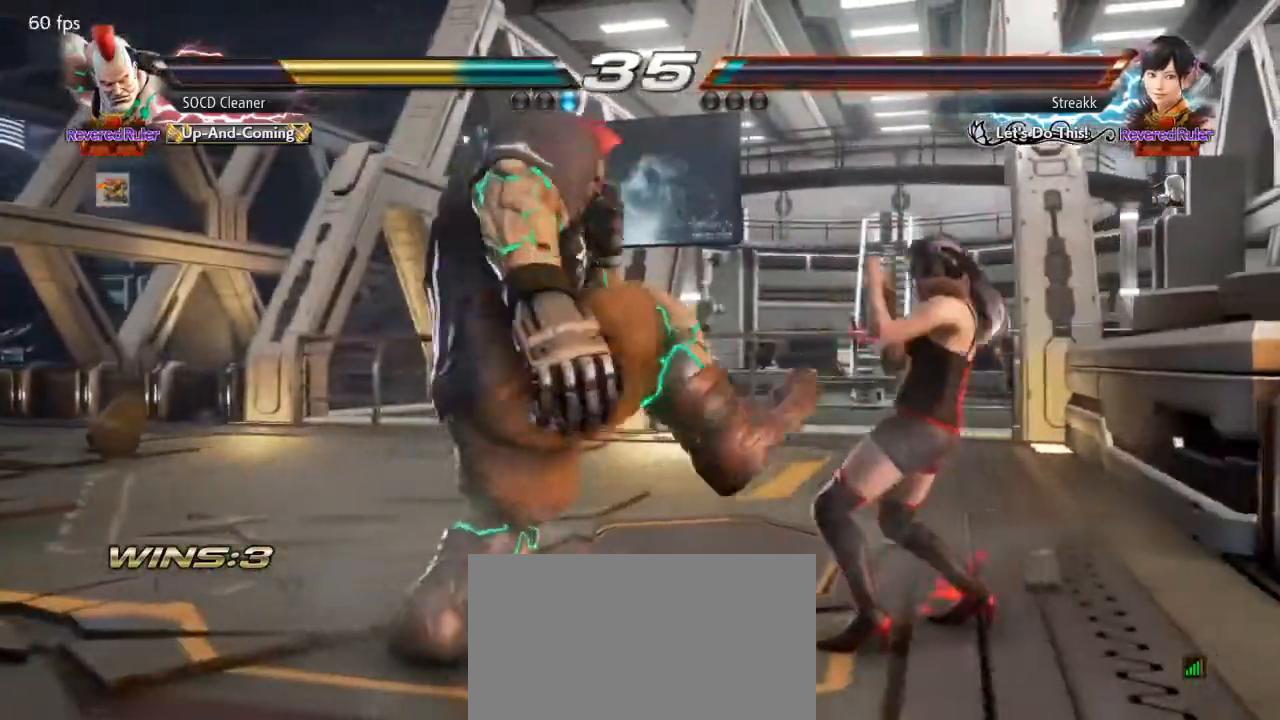
{"buttons": ["DPAD_LEFT"], "events": []}
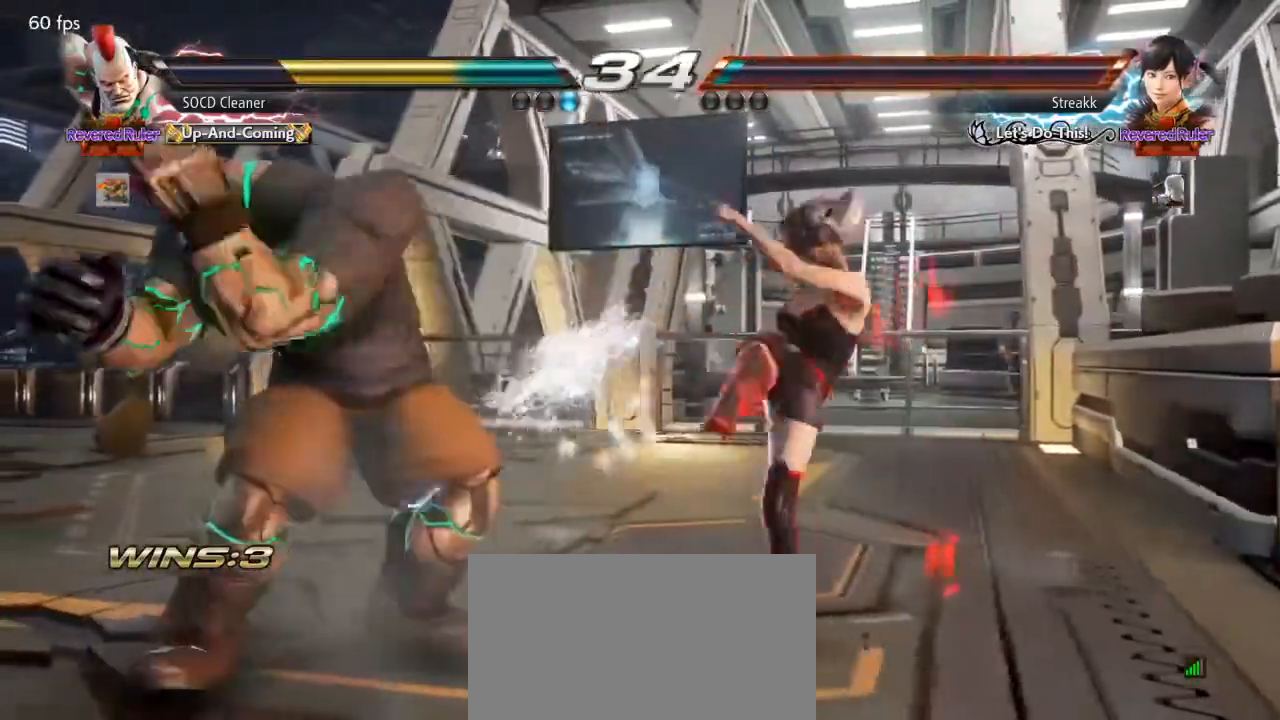
{"buttons": ["DPAD_DOWN", "DPAD_LEFT"], "events": [[33, "DPAD_LEFT", "up"], [133, "DPAD_LEFT", "down"], [233, "DPAD_LEFT", "up"], [267, "DPAD_LEFT", "down"], [467, "DPAD_DOWN", "down"]]}
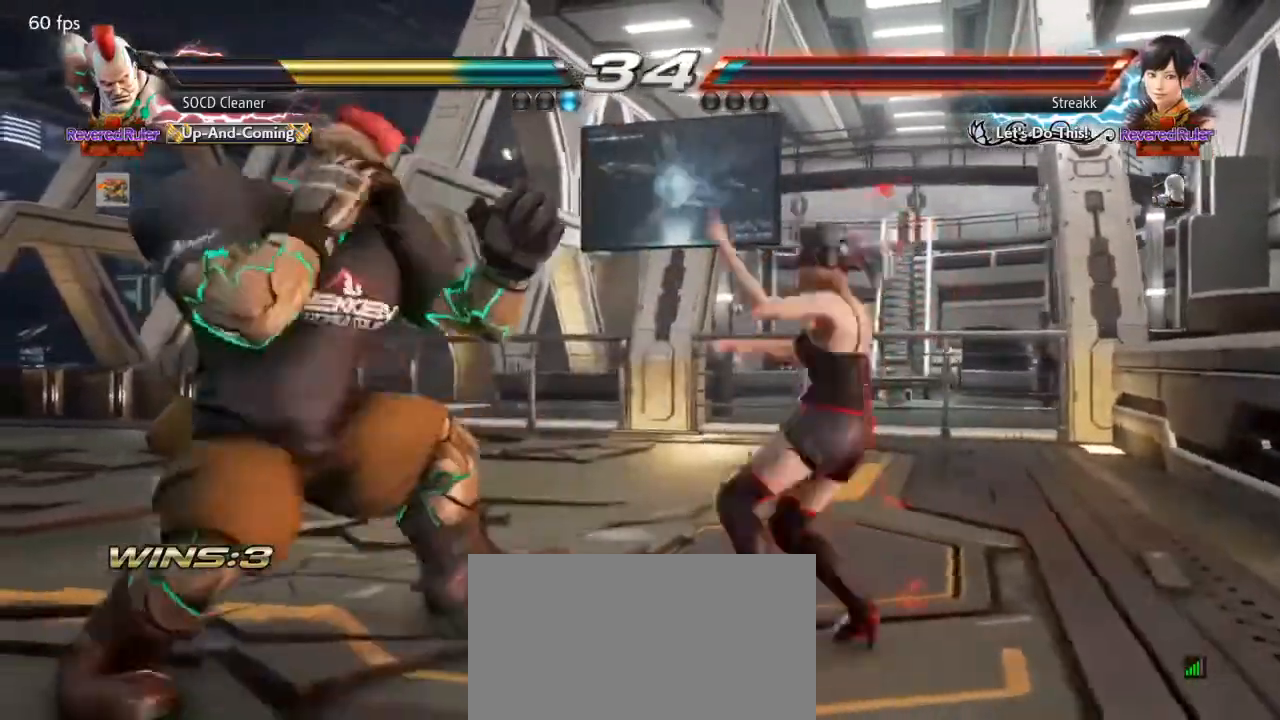
{"buttons": ["DPAD_LEFT"], "events": [[67, "DPAD_DOWN", "up"]]}
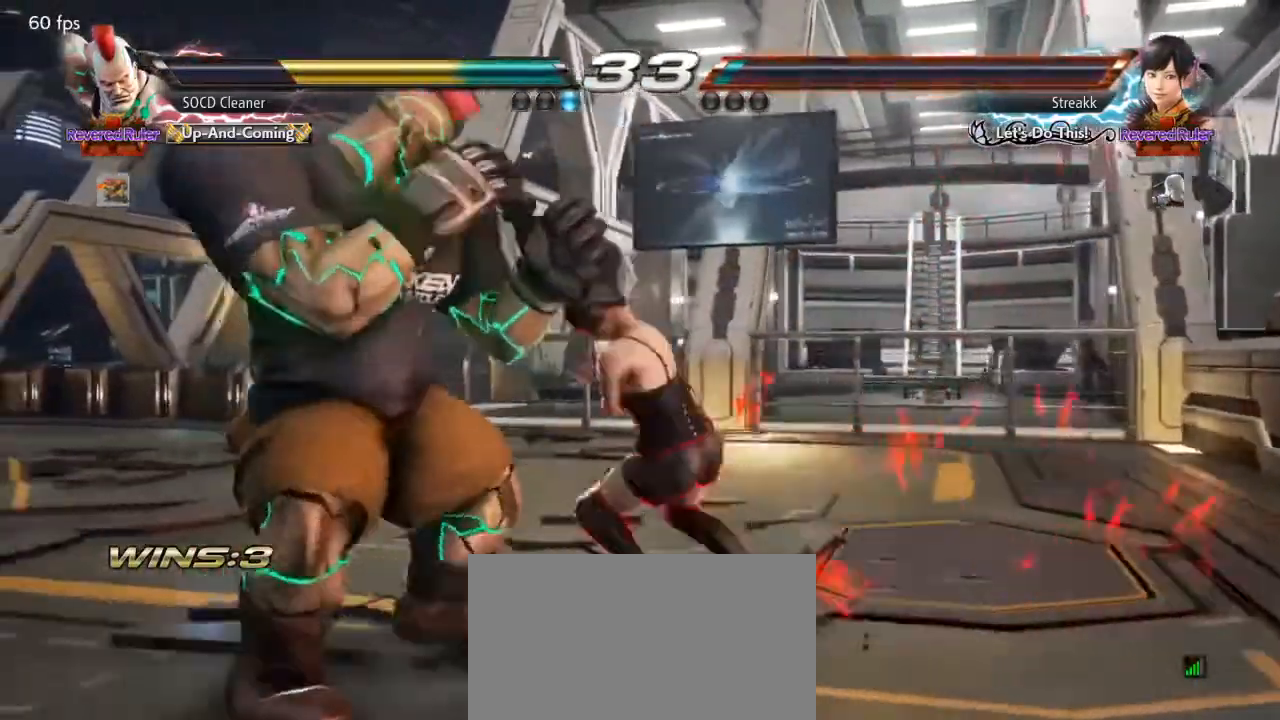
{"buttons": [], "events": [[233, "DPAD_LEFT", "up"], [367, "TRIANGLE", "down"], [500, "TRIANGLE", "up"]]}